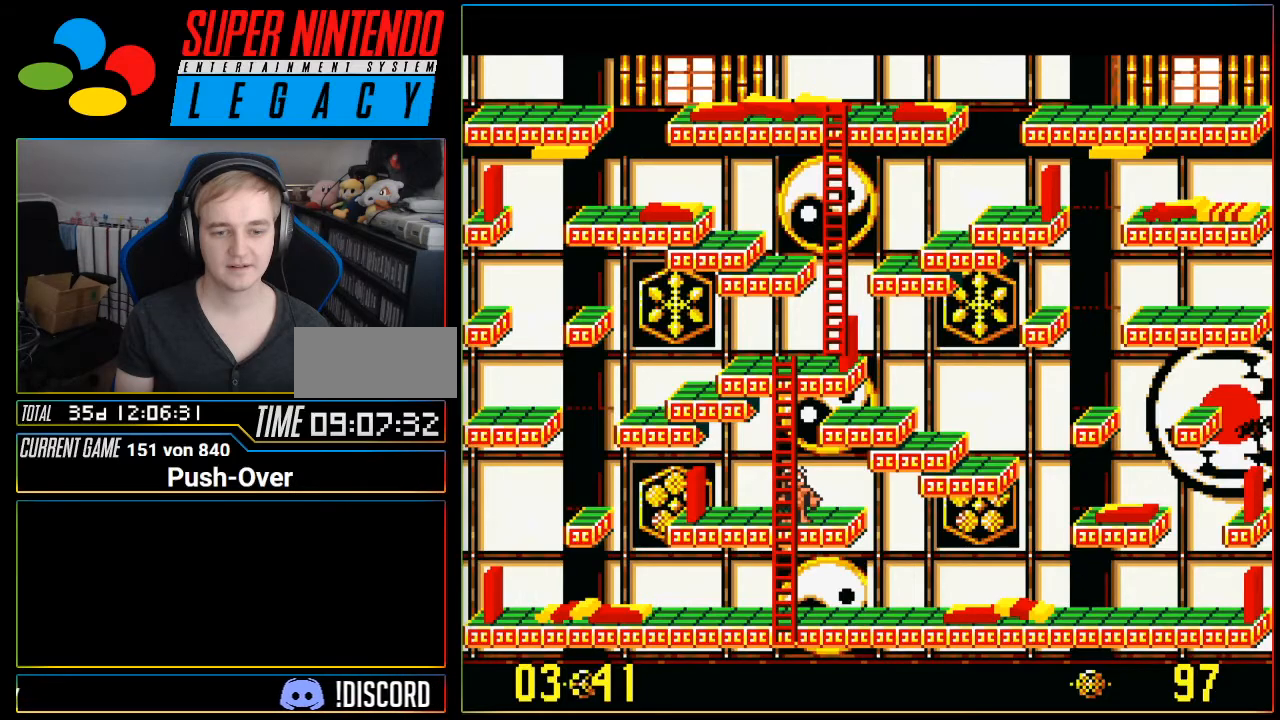
Gameplay with a controller (Nintendo layout); each line is a JSON object with the inputs held at the frame after it. "events" lists button and stick changes between this image and that frame as [ms after this image, input, new state], when the widget could be followed in between. Not read: L3 R3.
{"buttons": [], "events": []}
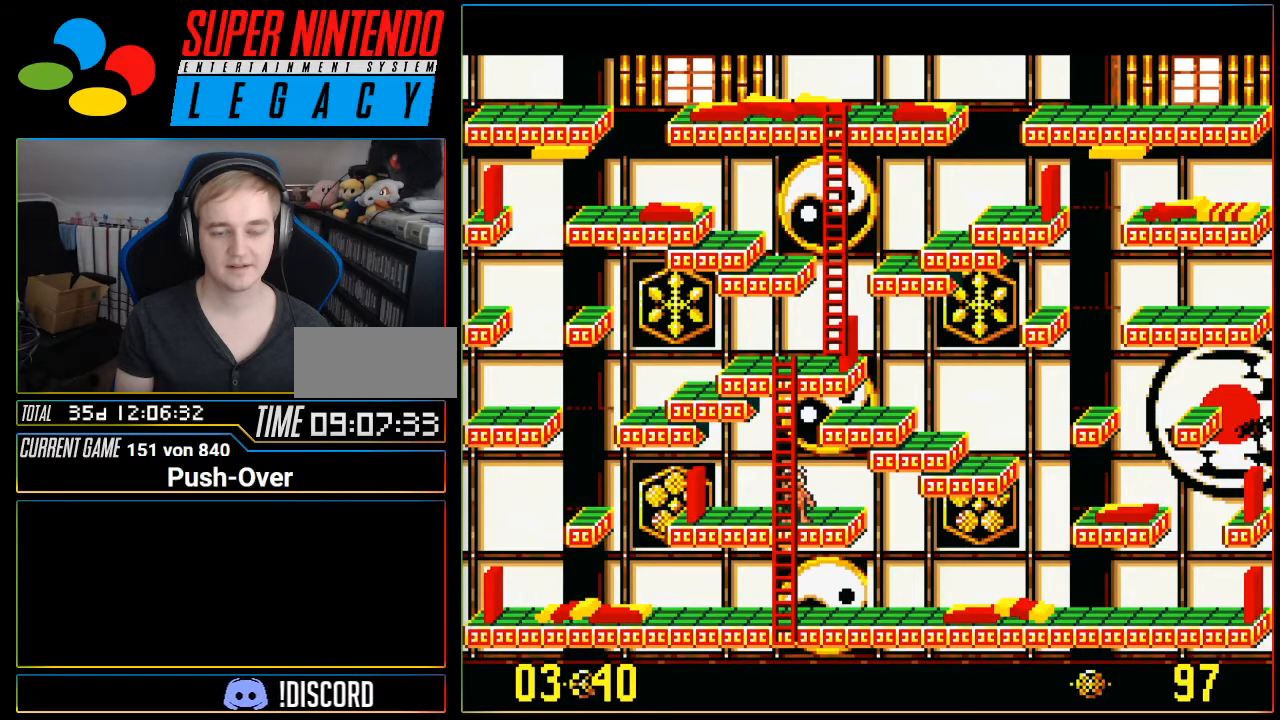
{"buttons": [], "events": []}
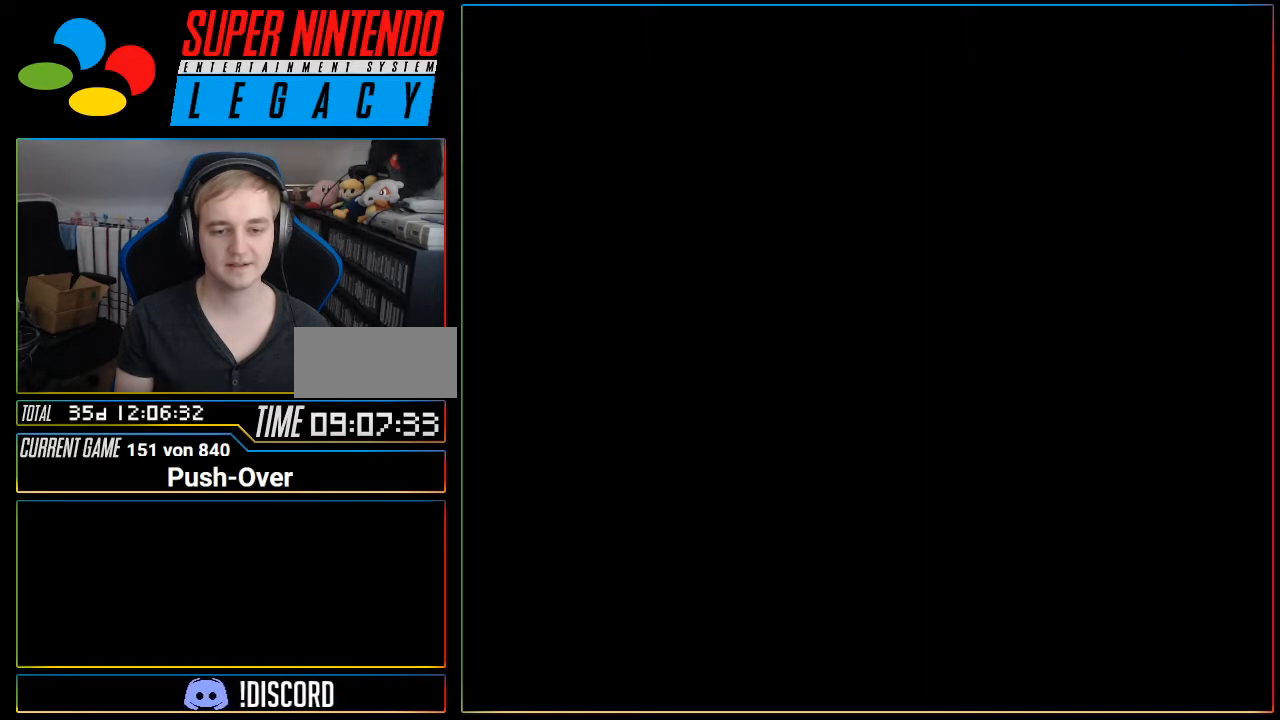
{"buttons": [], "events": [[284, "R1", "down"], [317, "R1", "up"], [367, "R1", "down"], [400, "R1", "up"], [434, "R1", "down"], [467, "R1", "up"]]}
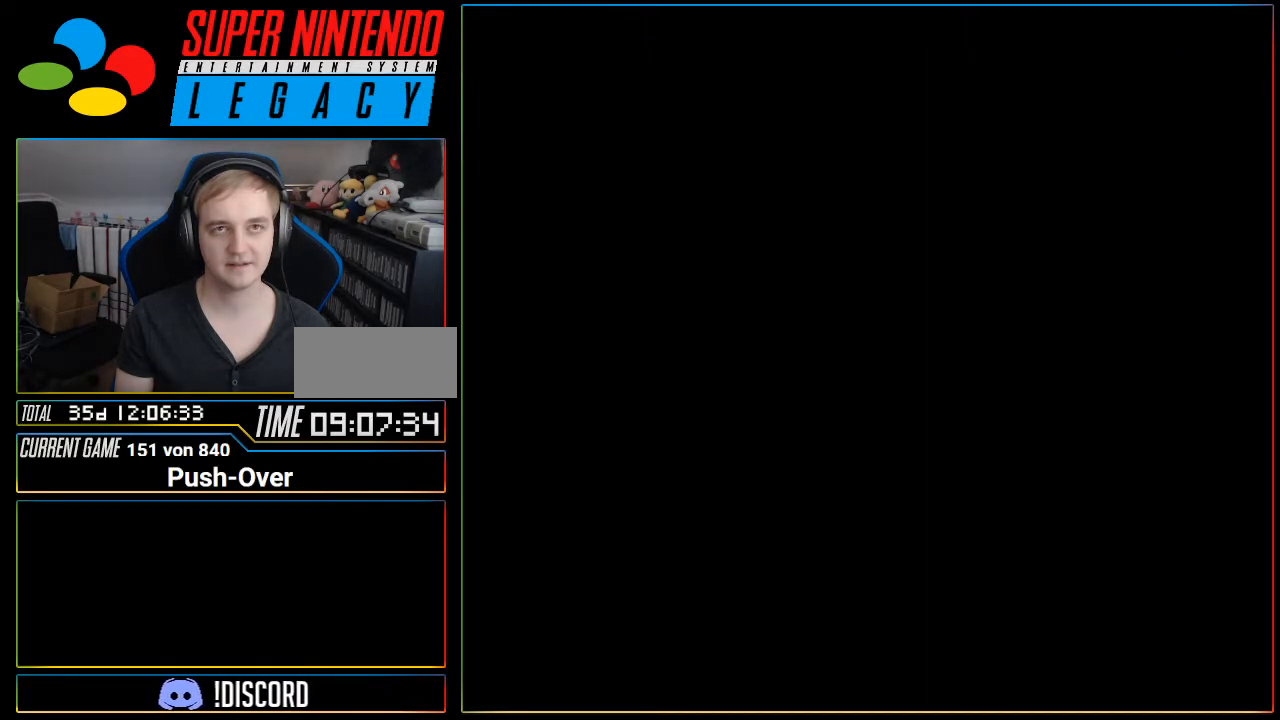
{"buttons": [], "events": []}
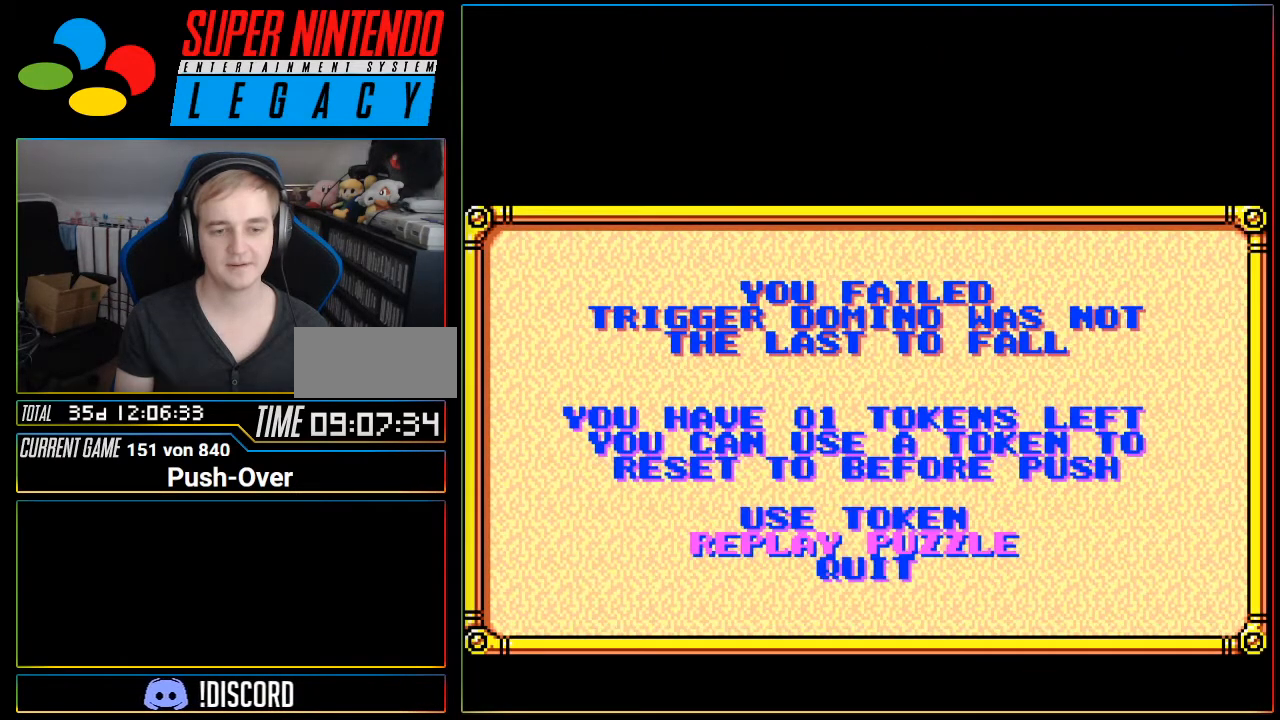
{"buttons": [], "events": [[284, "START", "down"], [317, "START", "up"], [317, "Y", "down"], [350, "SELECT", "down"], [350, "Y", "up"], [367, "SELECT", "up"]]}
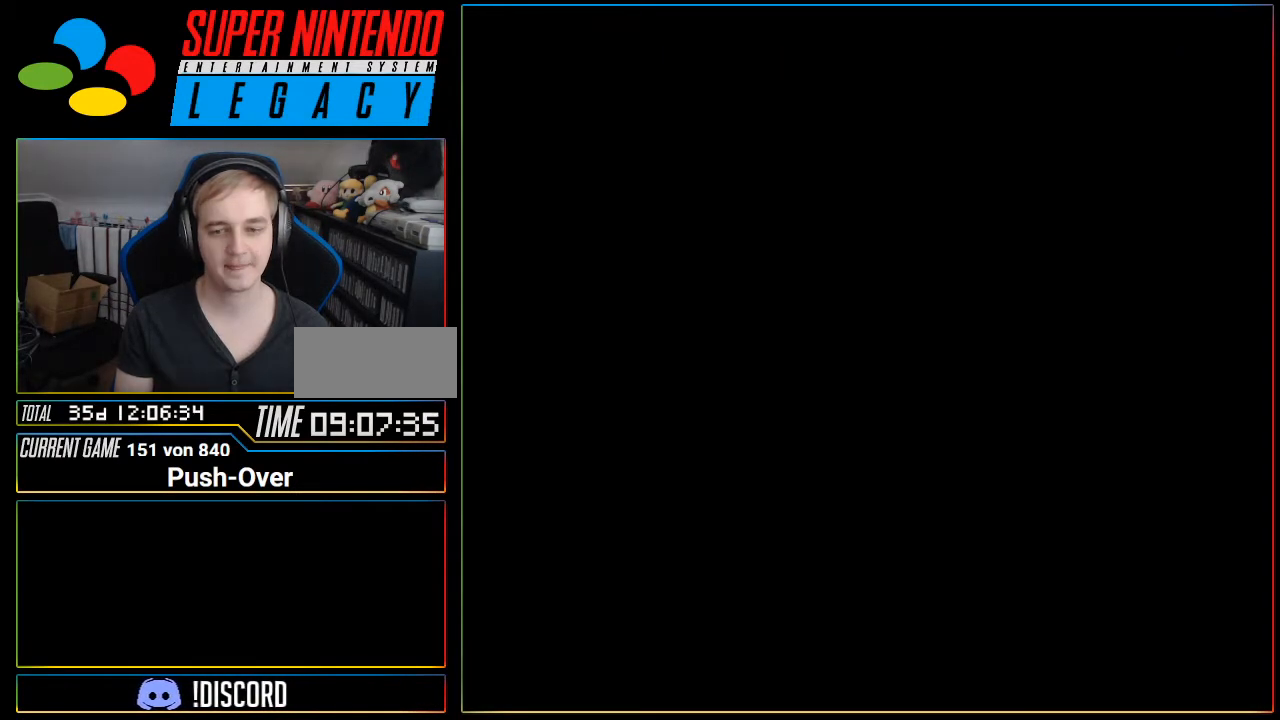
{"buttons": [], "events": []}
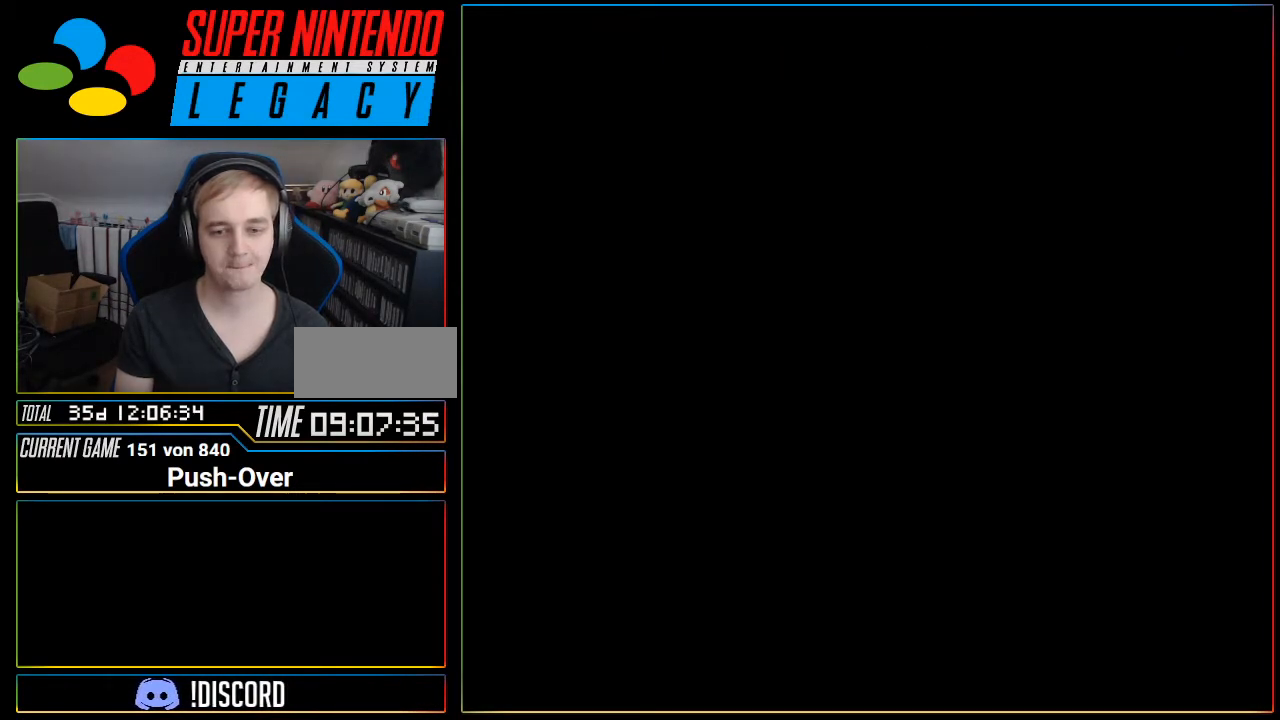
{"buttons": [], "events": []}
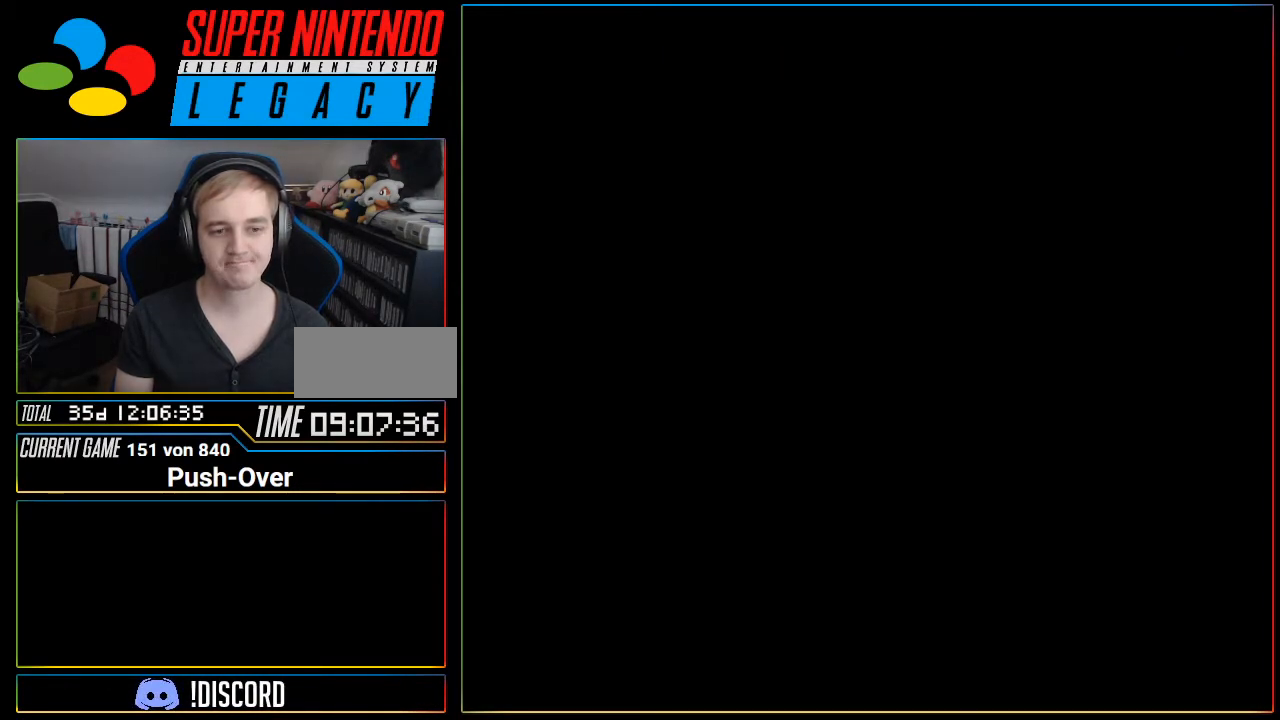
{"buttons": [], "events": [[317, "R1", "down"], [367, "R1", "up"]]}
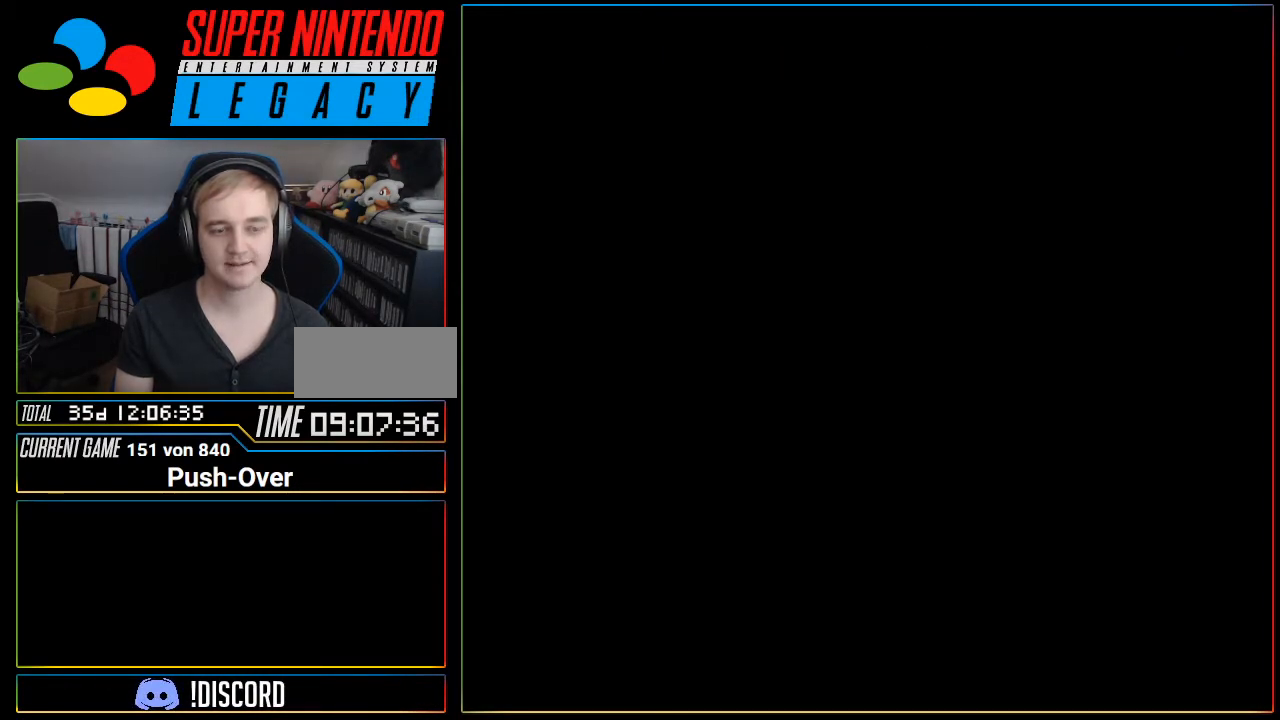
{"buttons": [], "events": []}
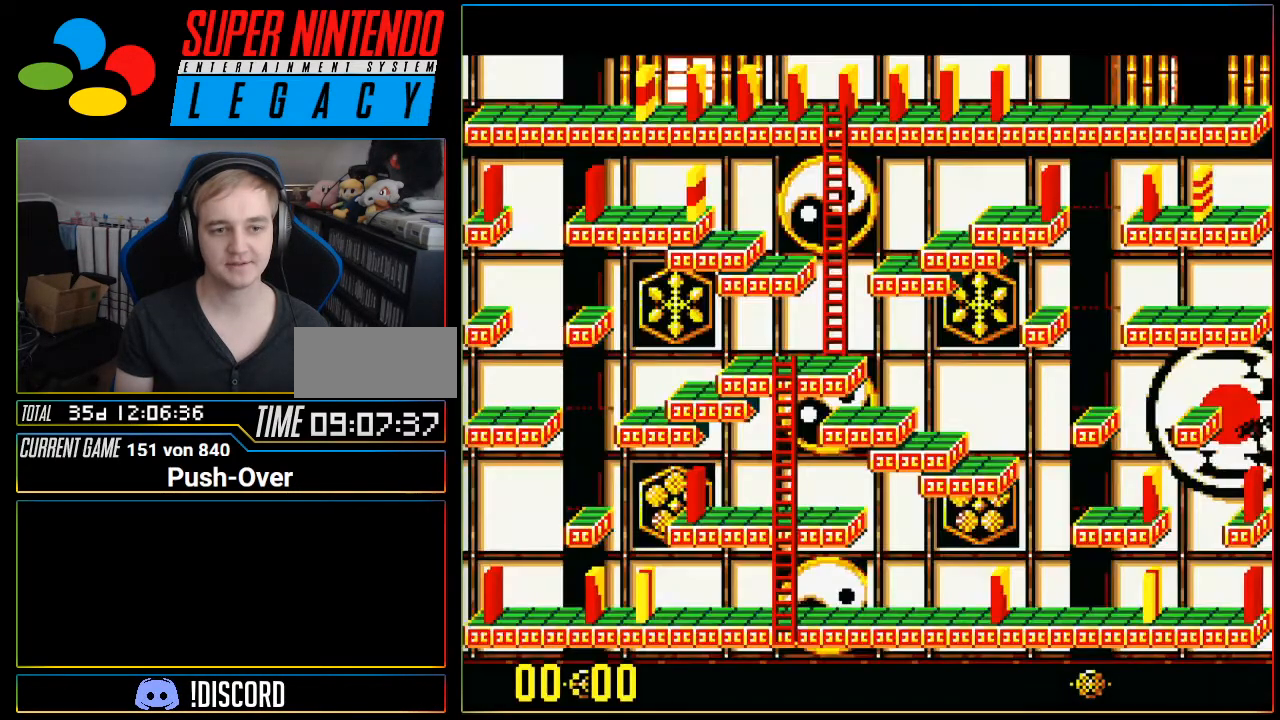
{"buttons": [], "events": []}
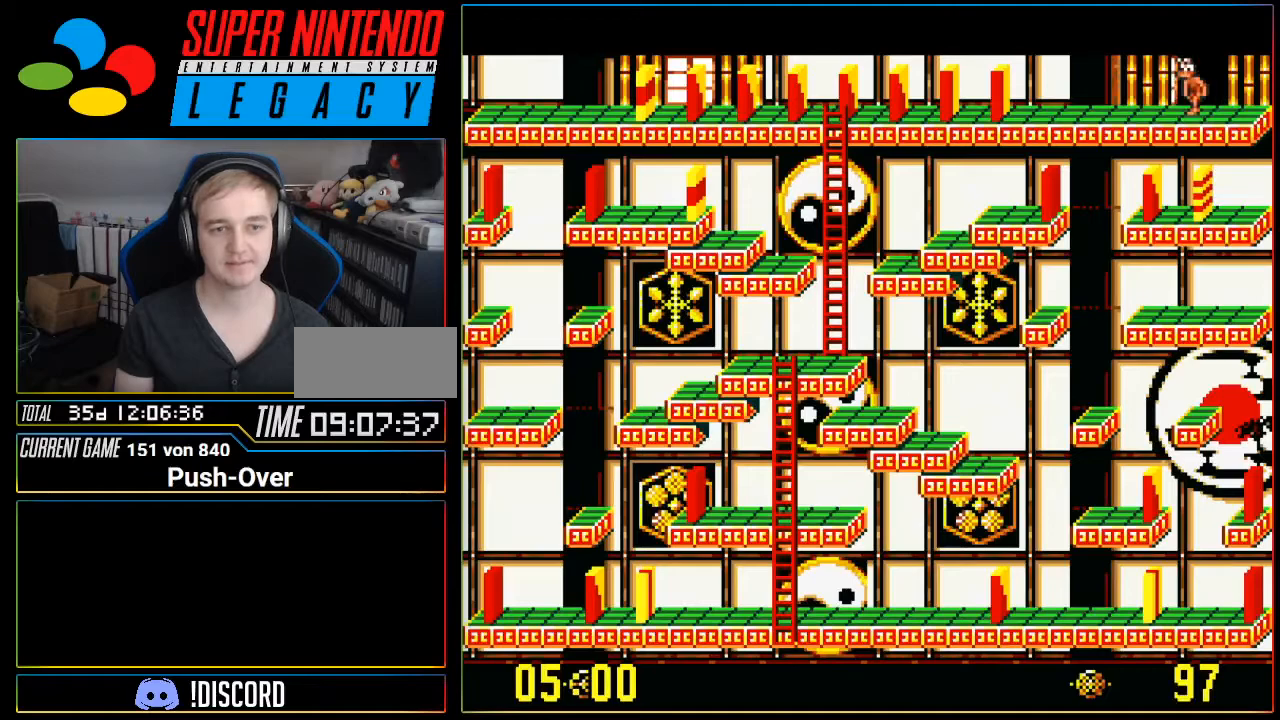
{"buttons": ["DPAD_LEFT"], "events": [[217, "DPAD_LEFT", "down"]]}
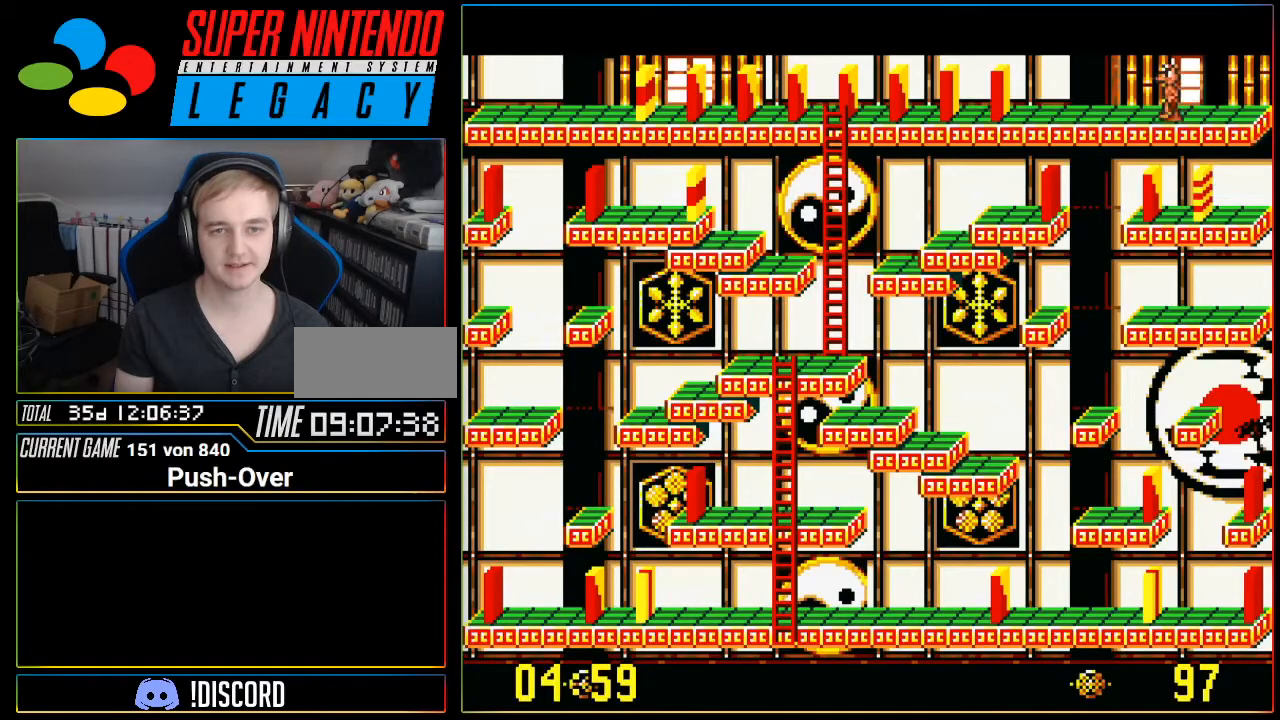
{"buttons": ["DPAD_LEFT"], "events": []}
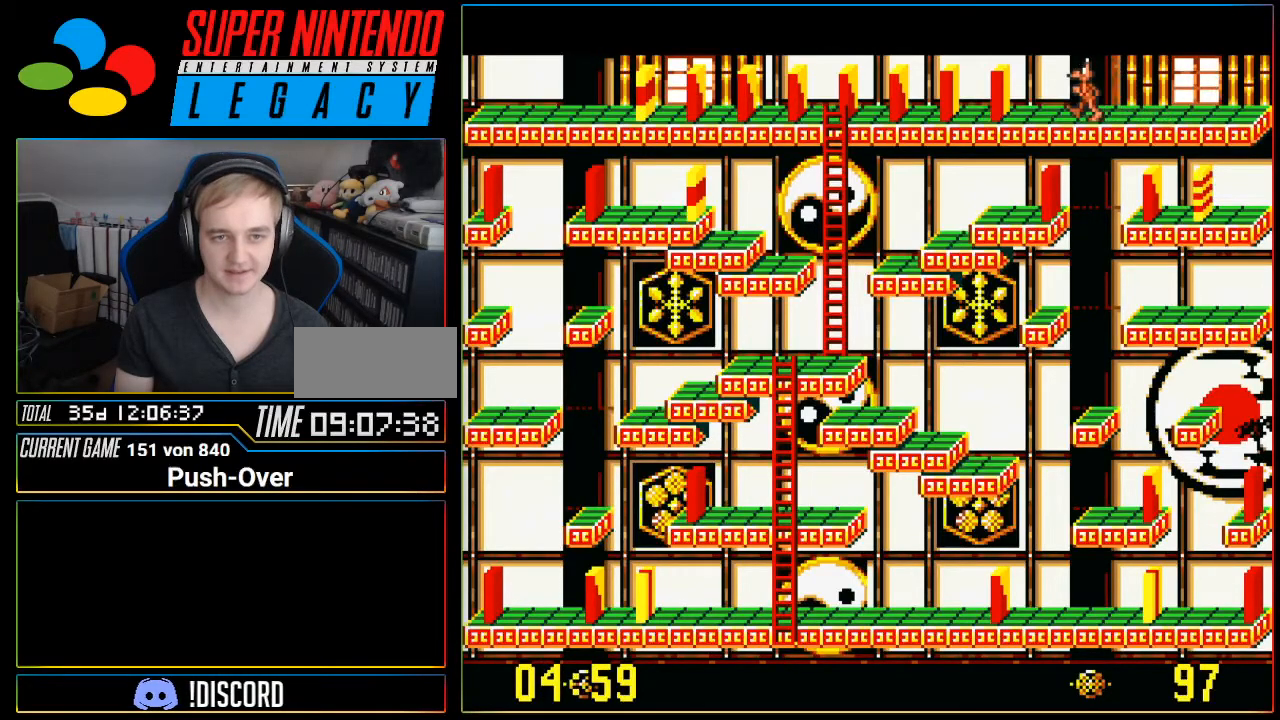
{"buttons": ["DPAD_LEFT"], "events": []}
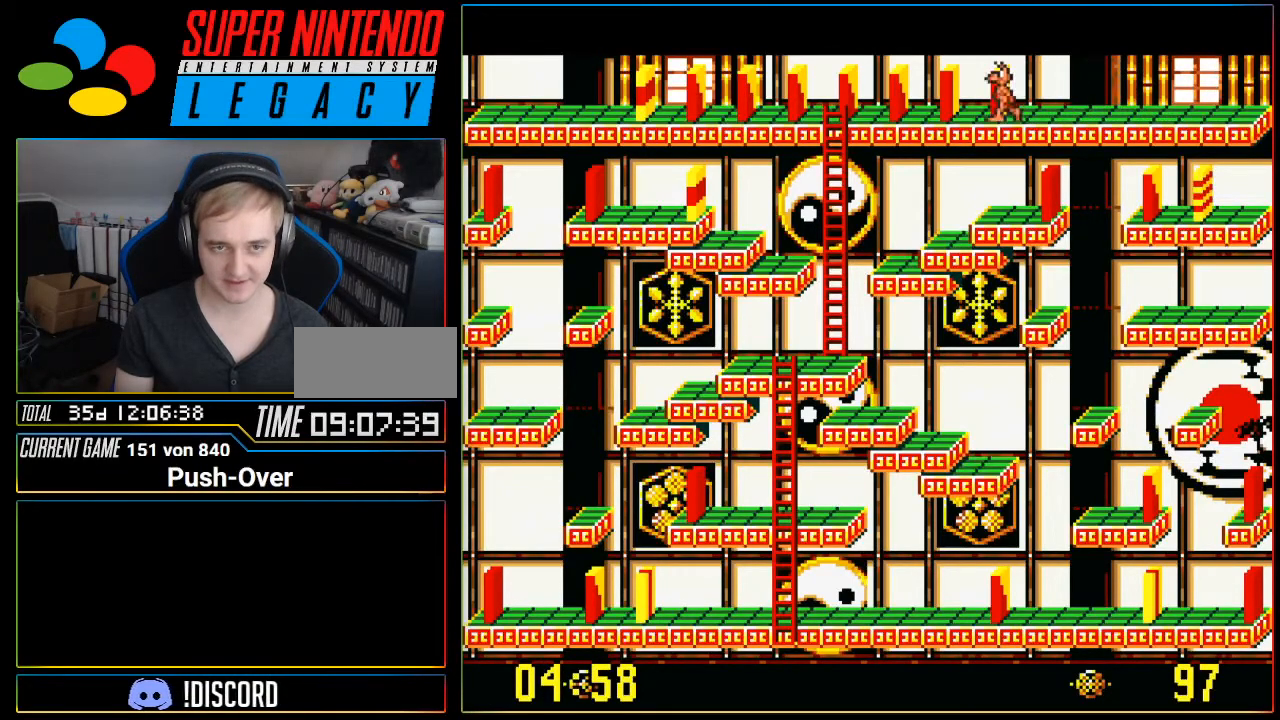
{"buttons": [], "events": [[116, "DPAD_LEFT", "up"], [116, "DPAD_RIGHT", "down"], [166, "DPAD_LEFT", "down"], [166, "DPAD_RIGHT", "up"], [216, "DPAD_LEFT", "up"]]}
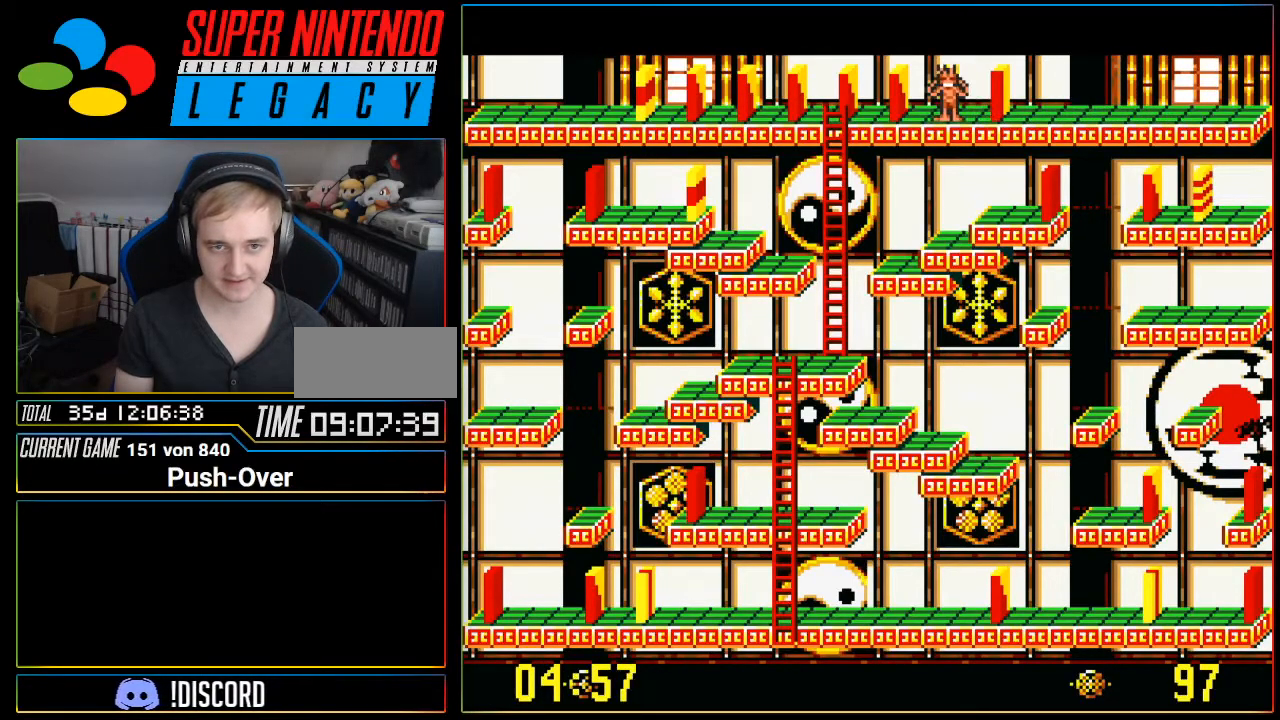
{"buttons": [], "events": [[83, "A", "down"], [284, "A", "up"]]}
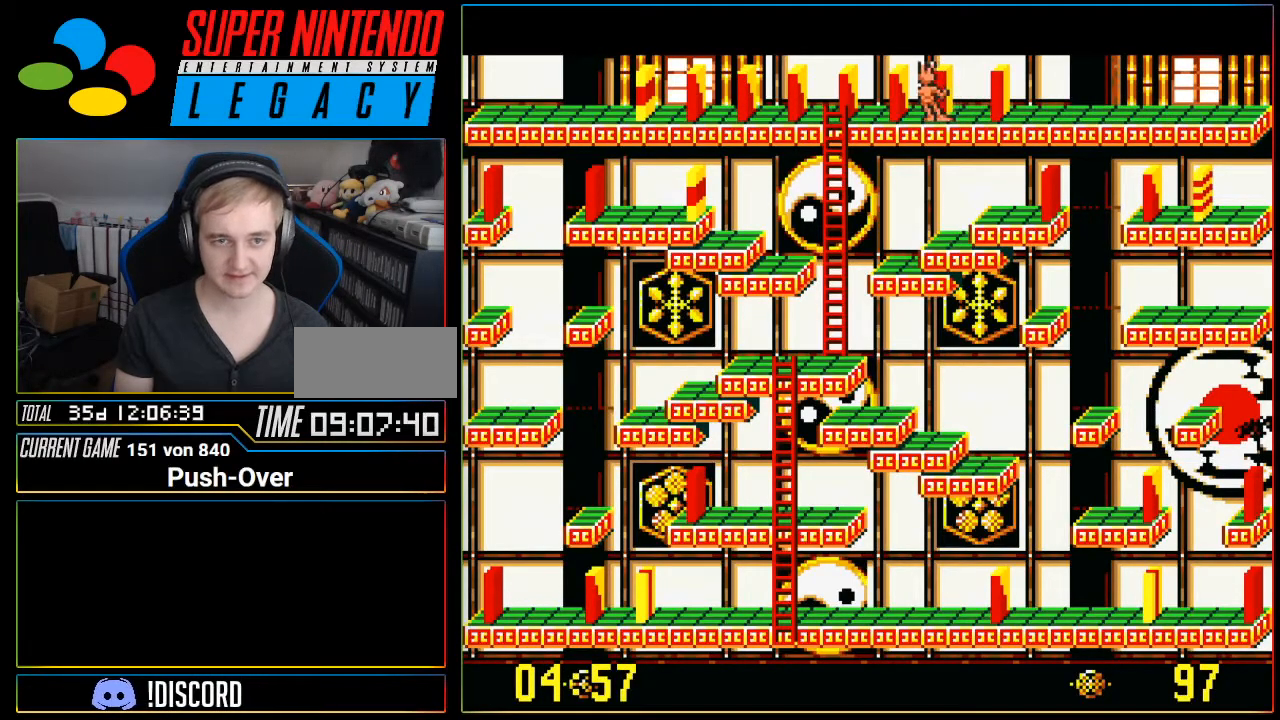
{"buttons": ["DPAD_LEFT"], "events": [[150, "DPAD_LEFT", "down"]]}
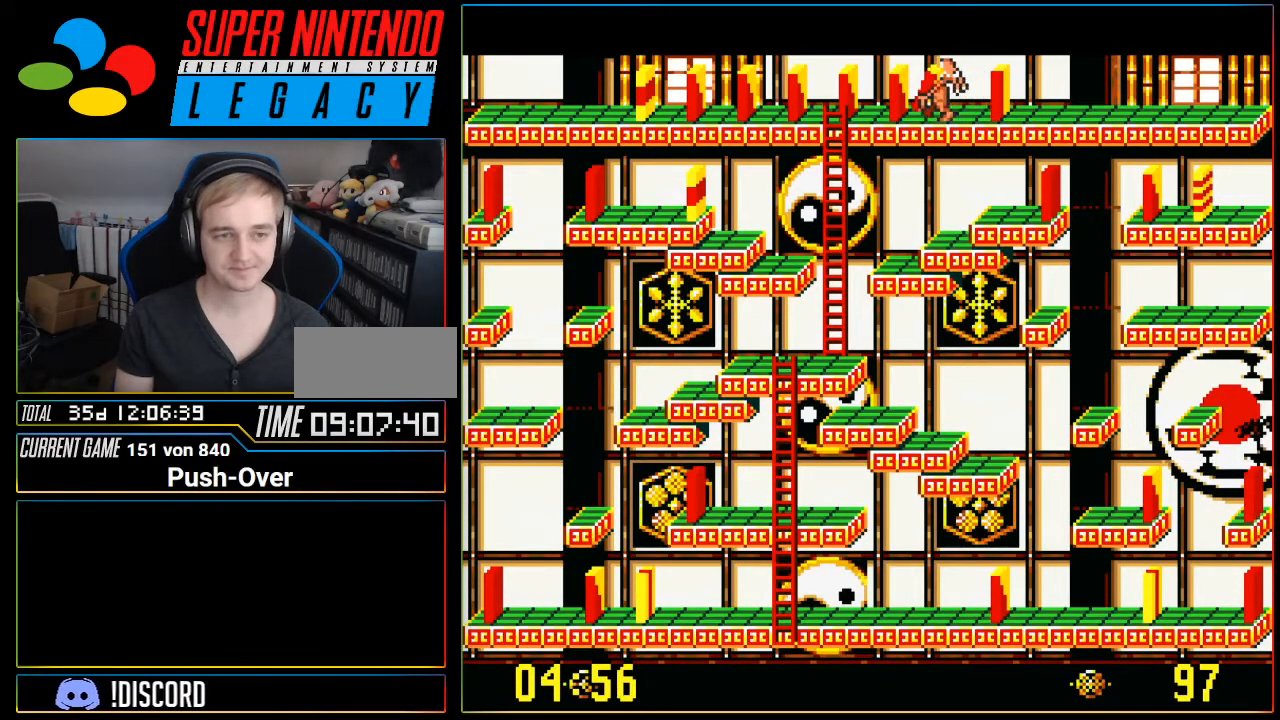
{"buttons": ["DPAD_LEFT"], "events": []}
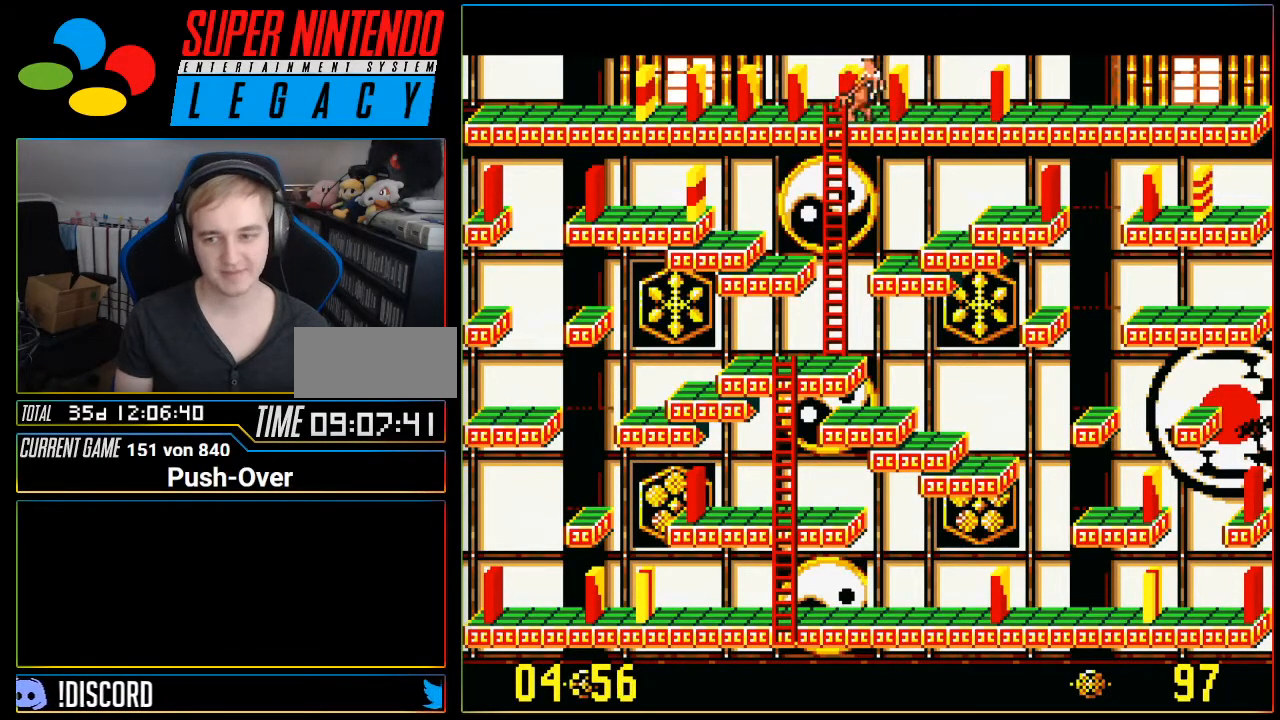
{"buttons": ["DPAD_LEFT"], "events": []}
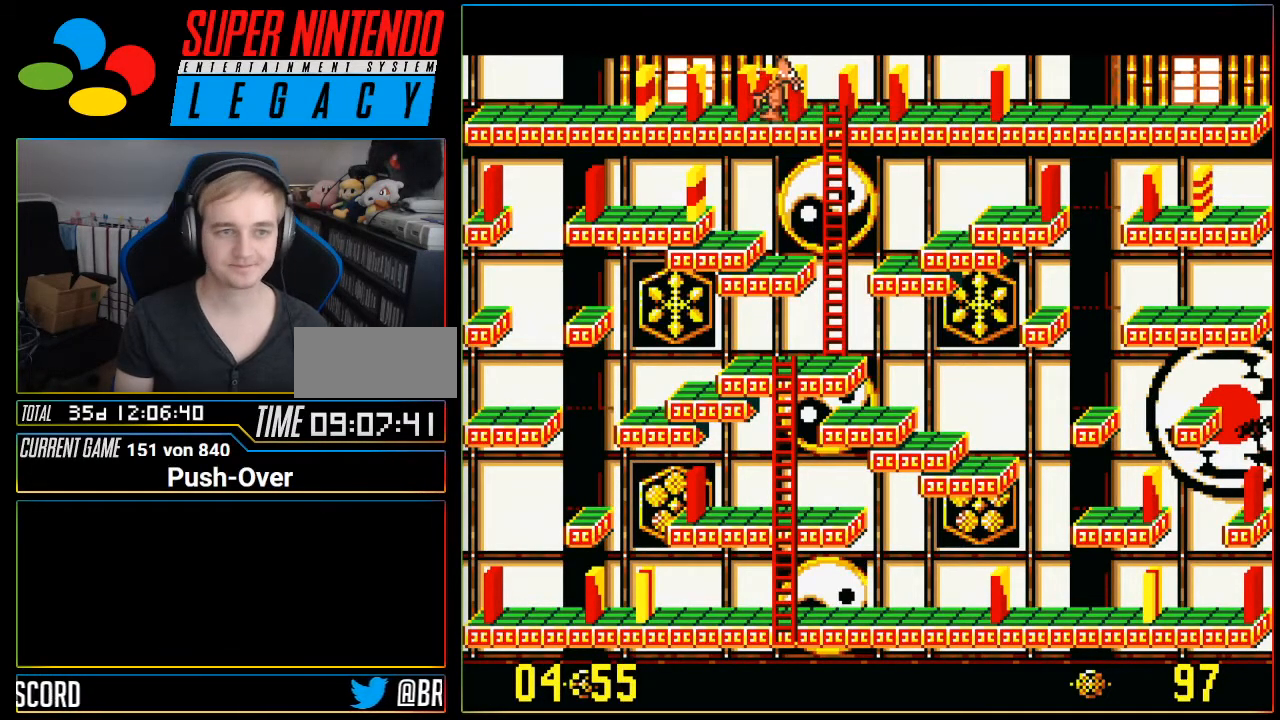
{"buttons": ["DPAD_LEFT"], "events": []}
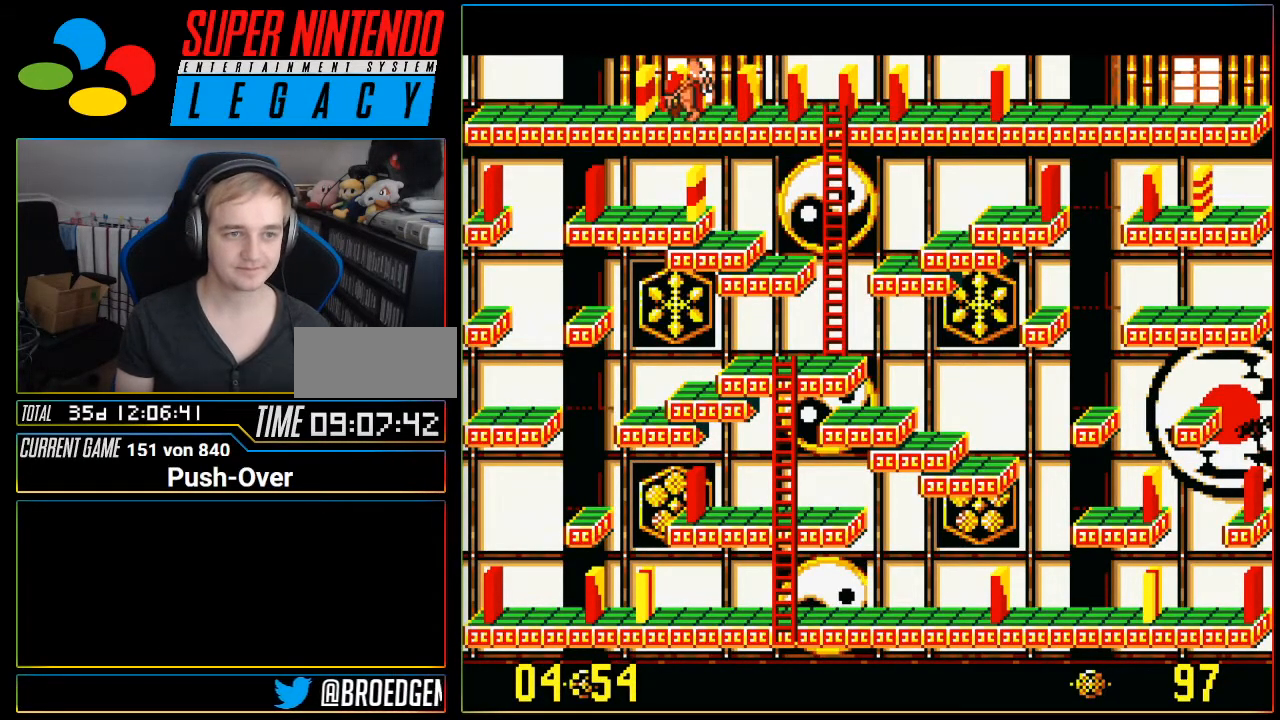
{"buttons": ["A"], "events": [[350, "DPAD_LEFT", "up"], [433, "A", "down"]]}
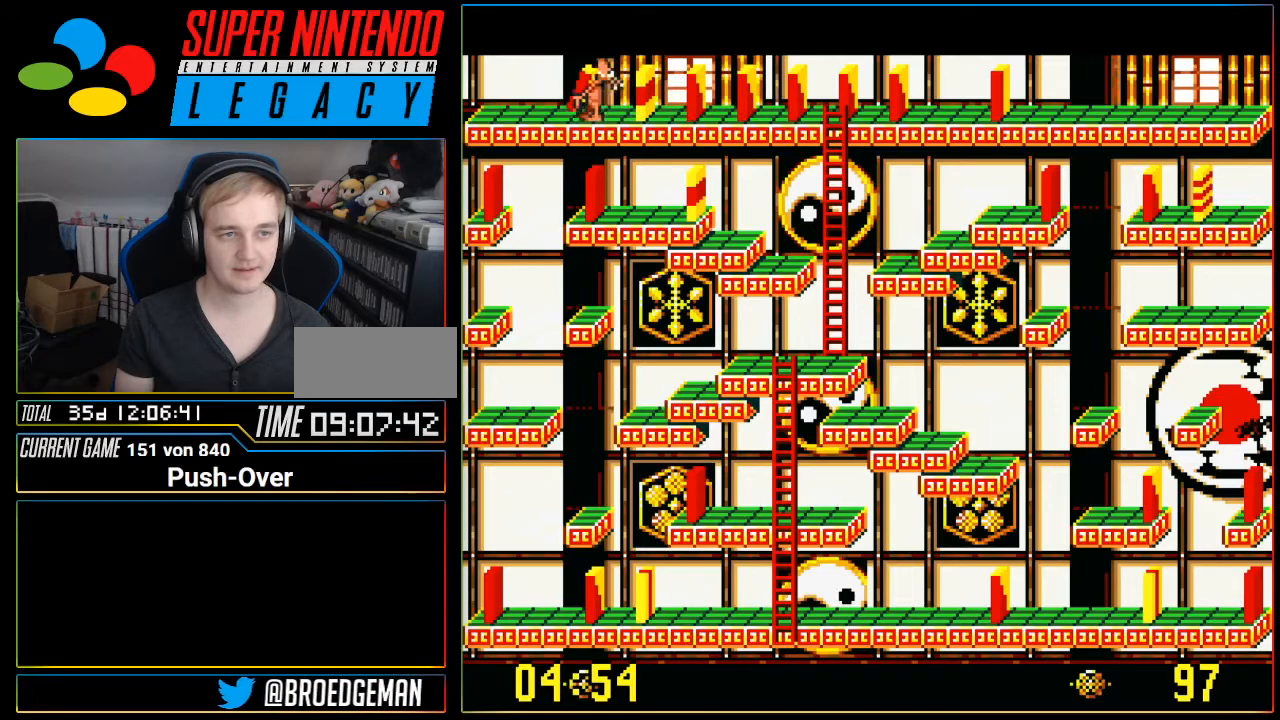
{"buttons": [], "events": [[250, "A", "up"]]}
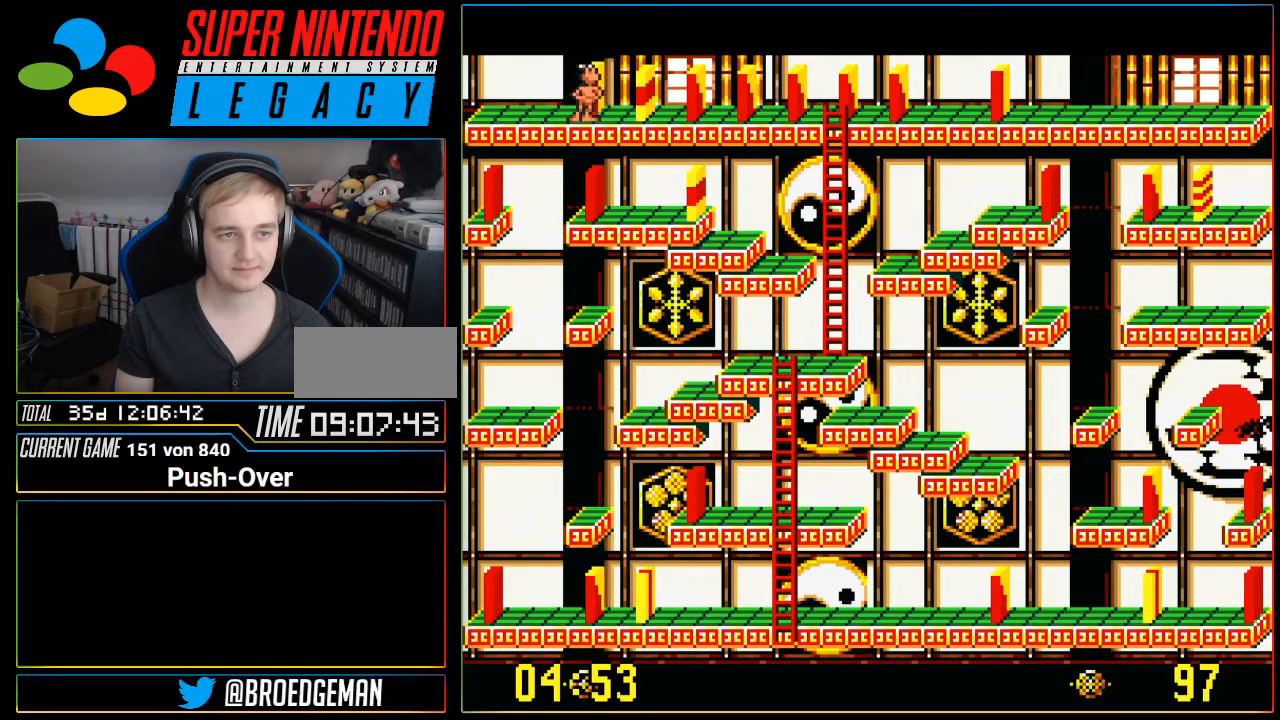
{"buttons": [], "events": [[250, "DPAD_RIGHT", "down"], [400, "DPAD_RIGHT", "up"]]}
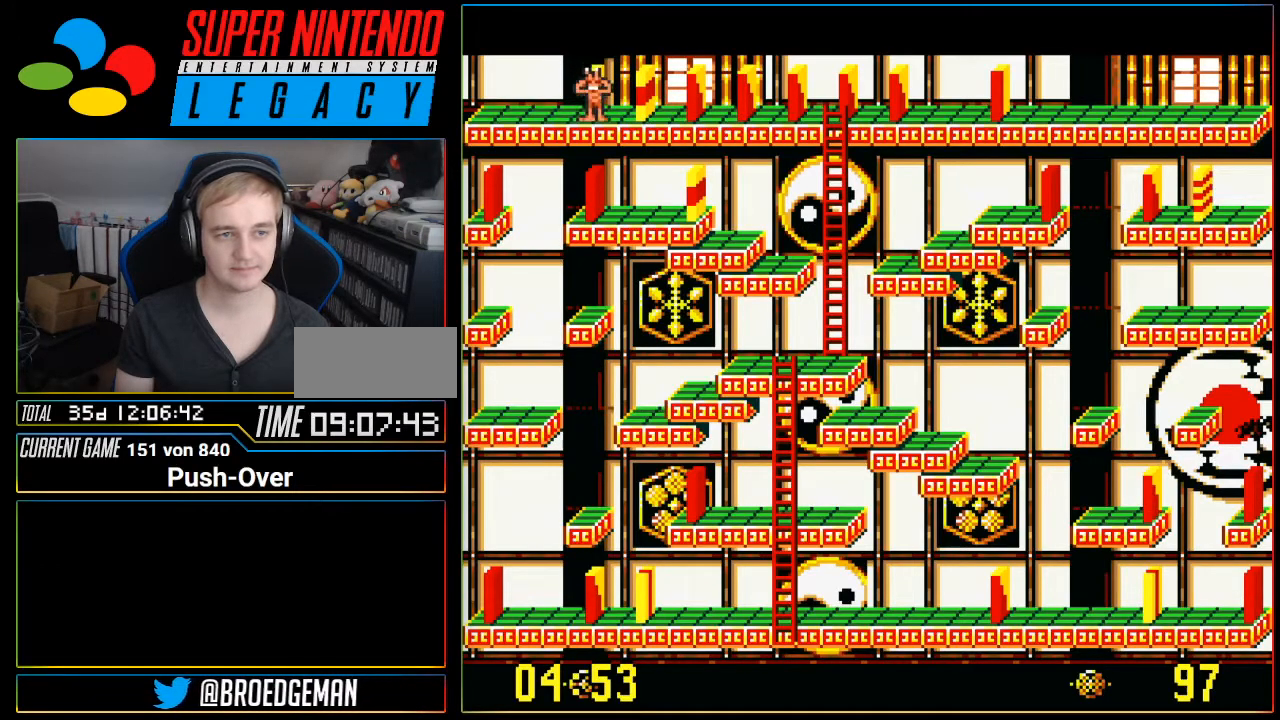
{"buttons": [], "events": [[234, "DPAD_RIGHT", "down"], [334, "DPAD_RIGHT", "up"]]}
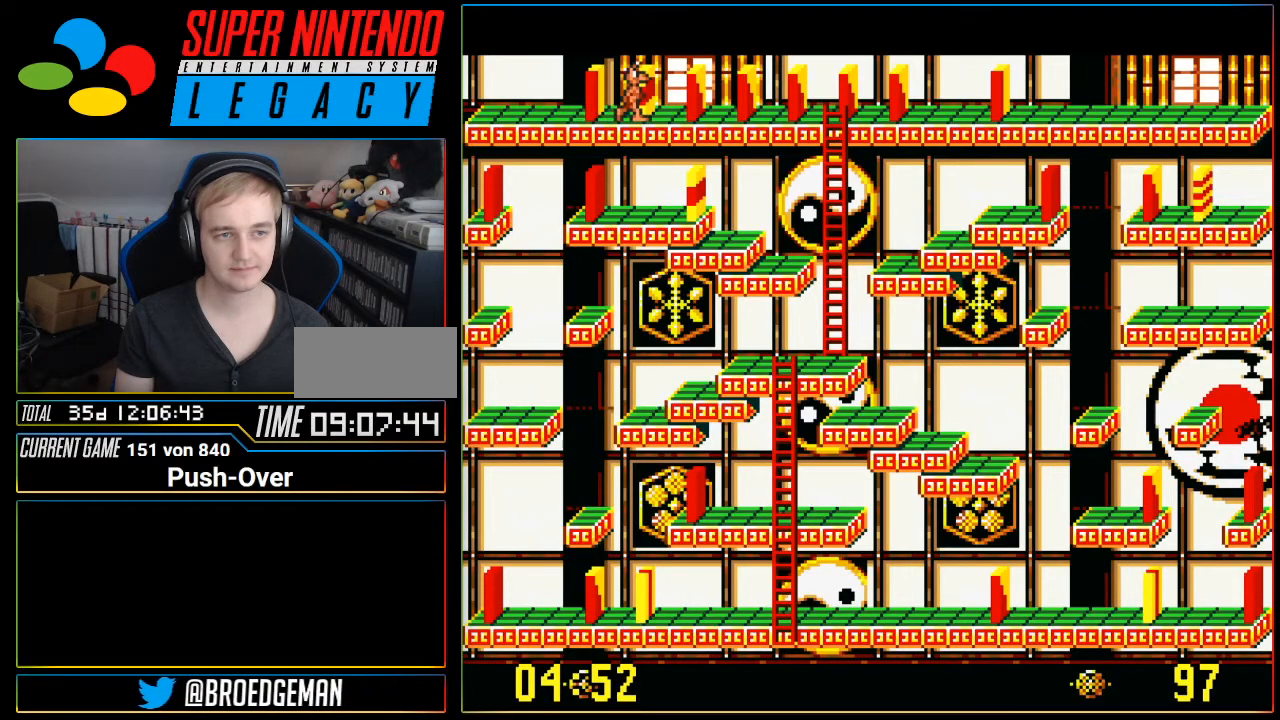
{"buttons": ["DPAD_RIGHT"], "events": [[117, "A", "down"], [334, "A", "up"], [484, "DPAD_RIGHT", "down"]]}
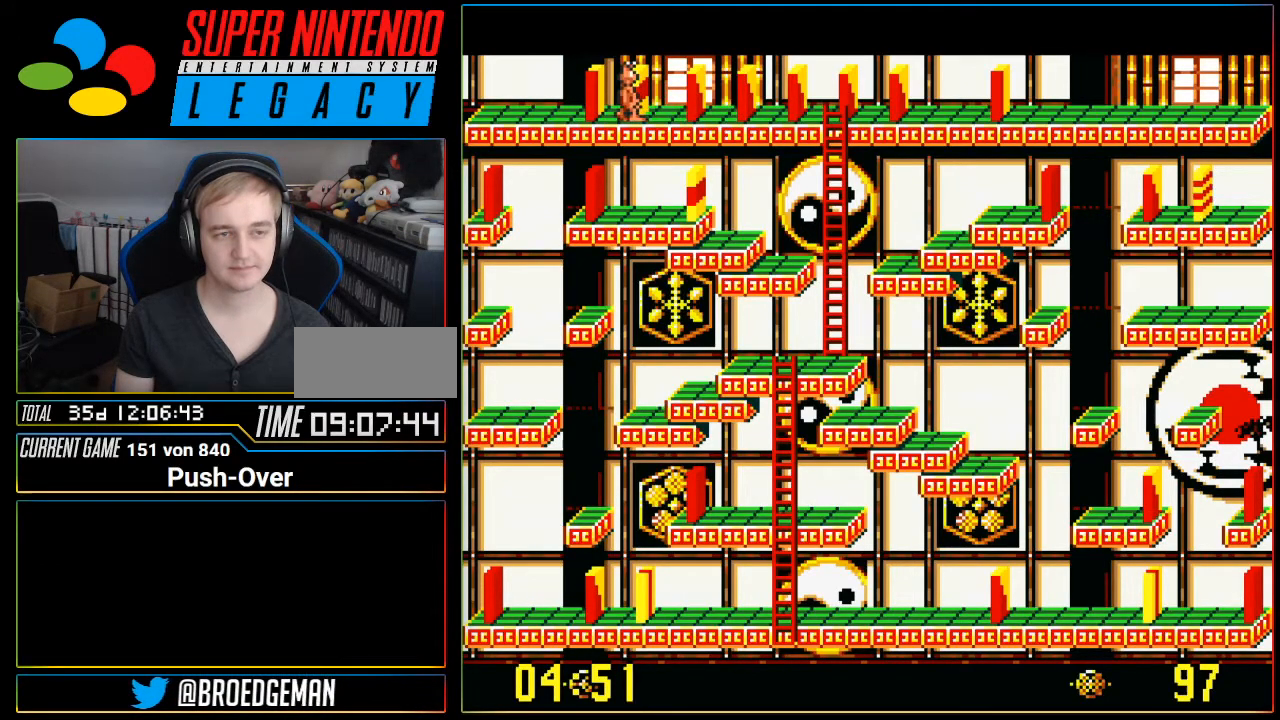
{"buttons": ["DPAD_RIGHT"], "events": []}
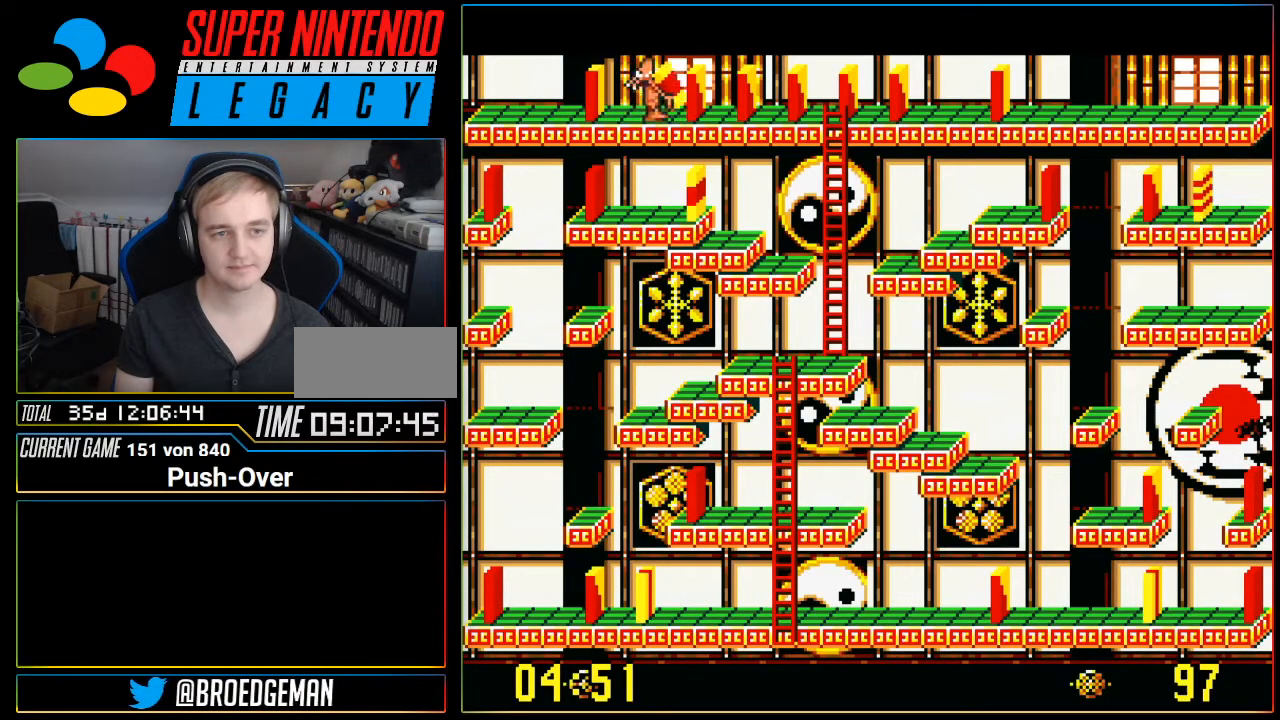
{"buttons": ["DPAD_RIGHT"], "events": []}
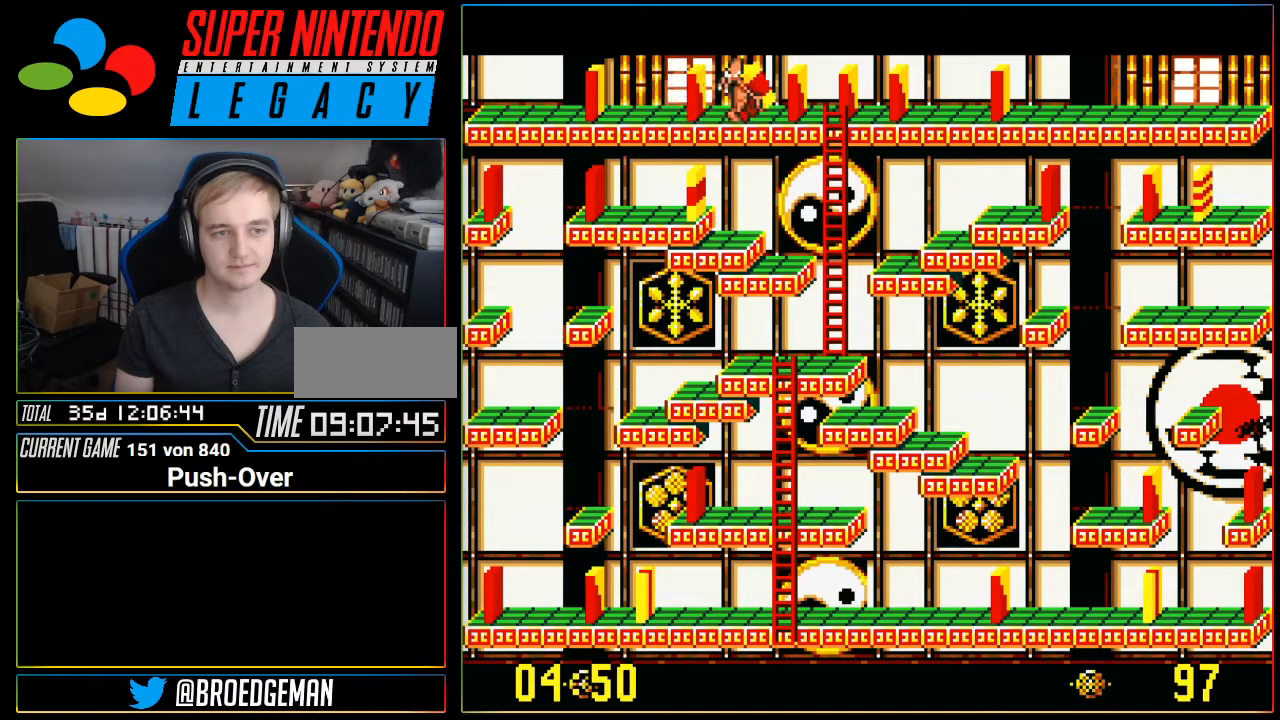
{"buttons": ["DPAD_RIGHT"], "events": []}